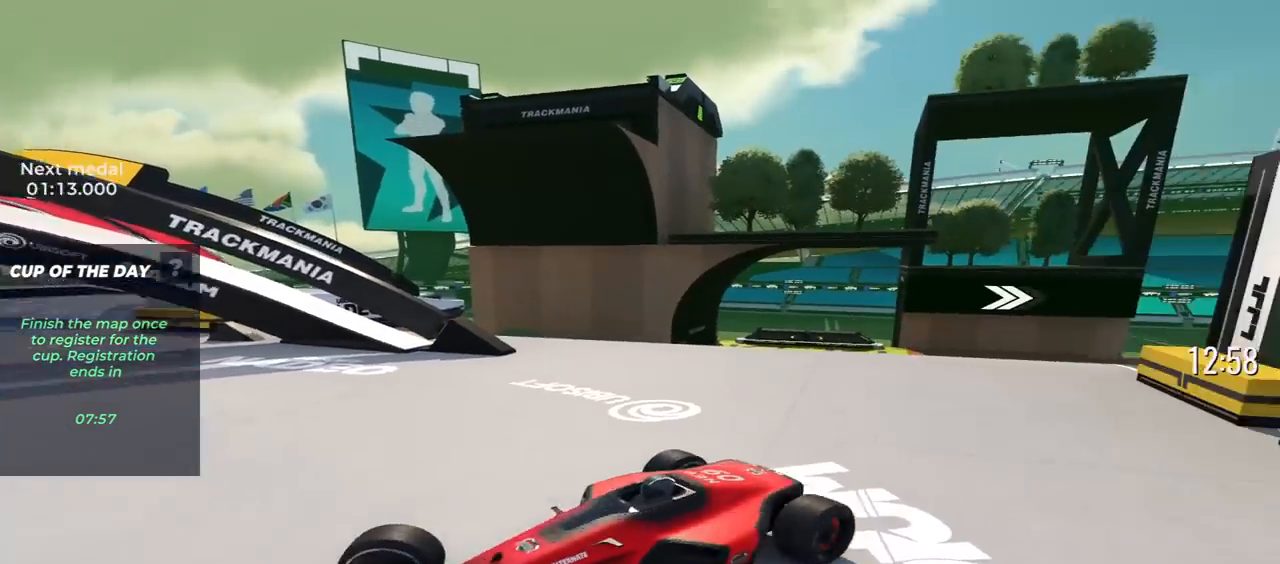
Gameplay with keyboard; each line is a JSON object with the keys held at the frame after it. "events" lists presses ("down") and releases ("up") of "down", "left", "right" and "up" between this image and that frame as [ms after this image, input, new state], when the widget could be followed in between. No other keys are recorded. Mouse input is not recorded.
{"keys": ["down"], "events": [[500, "right", "up"]]}
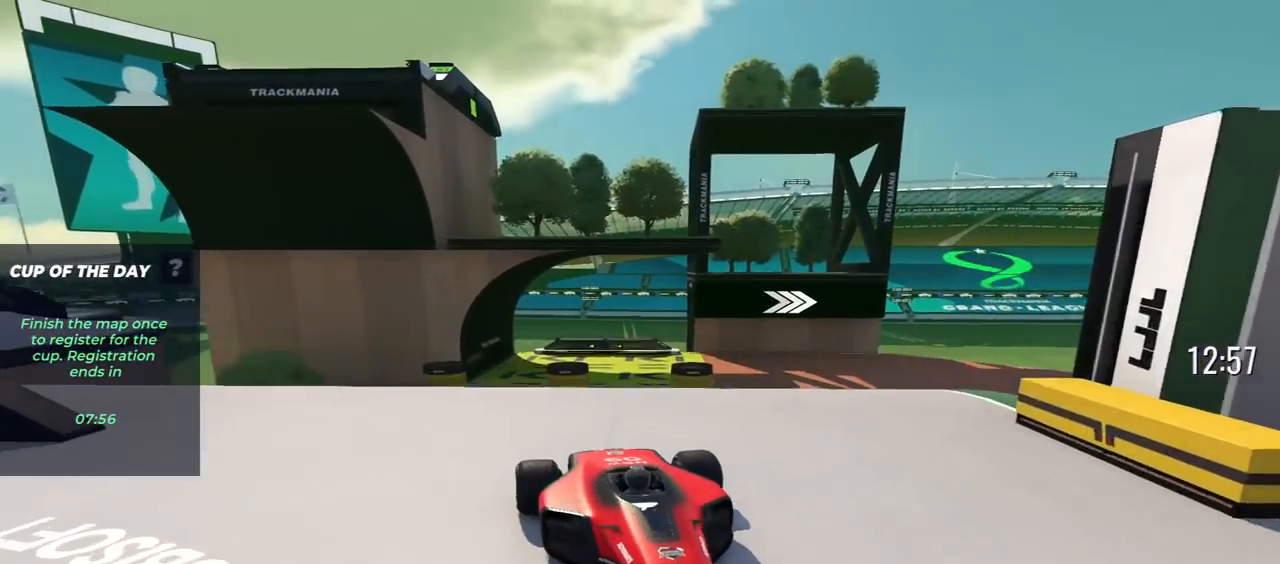
{"keys": ["down"], "events": []}
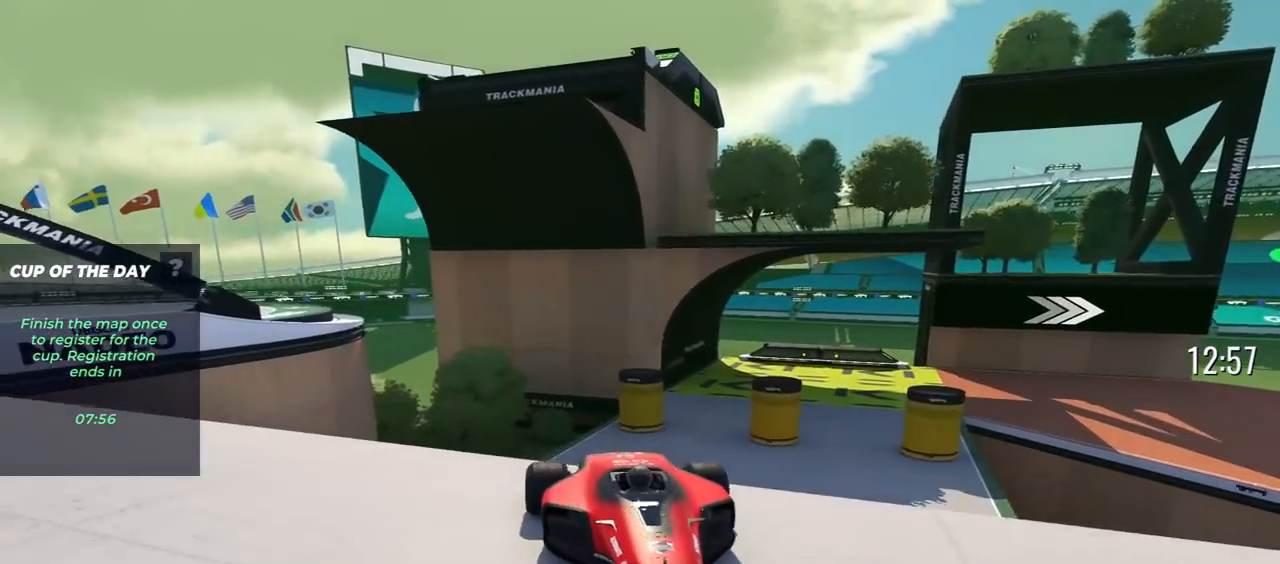
{"keys": ["down"], "events": [[350, "left", "down"], [450, "left", "up"]]}
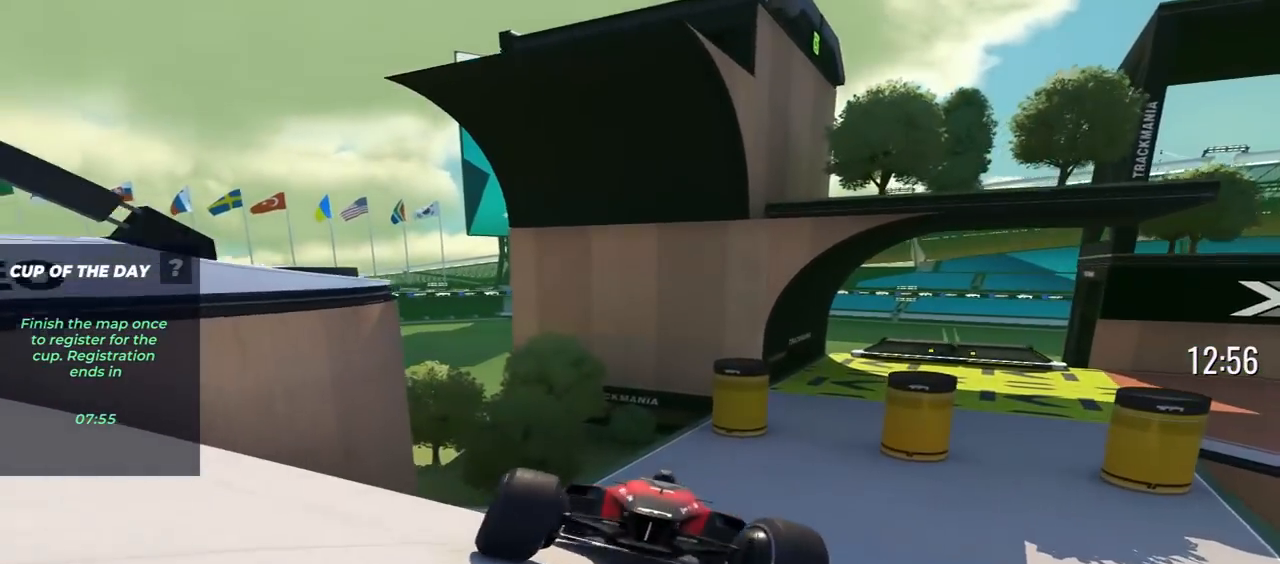
{"keys": ["down"], "events": [[333, "left", "down"], [383, "left", "up"]]}
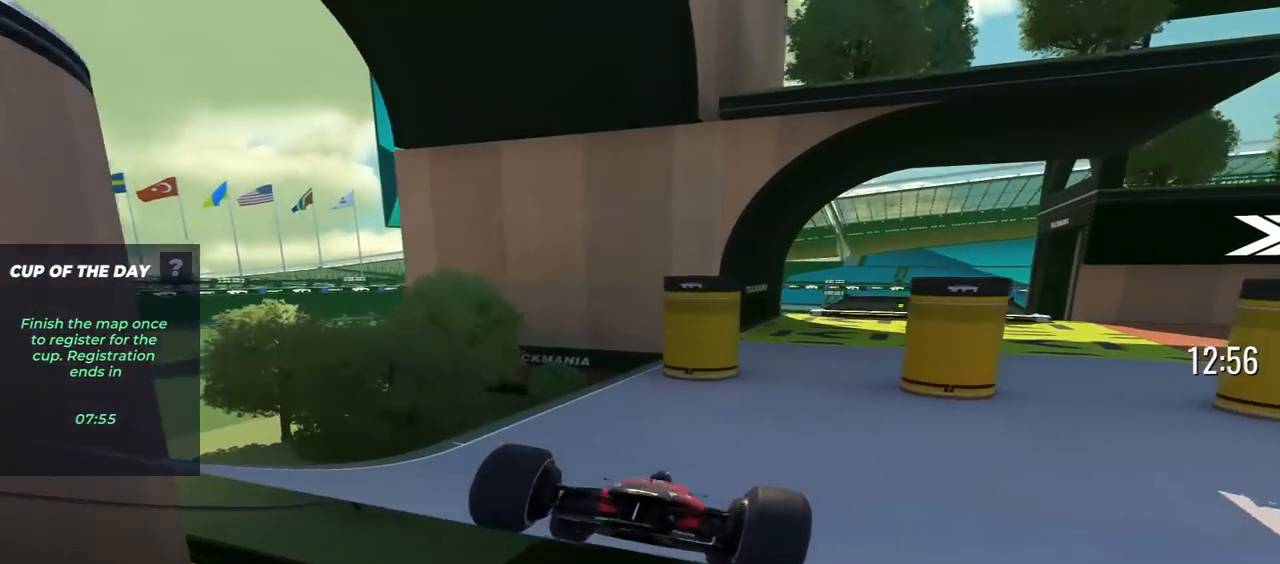
{"keys": ["down", "left"], "events": [[250, "left", "down"]]}
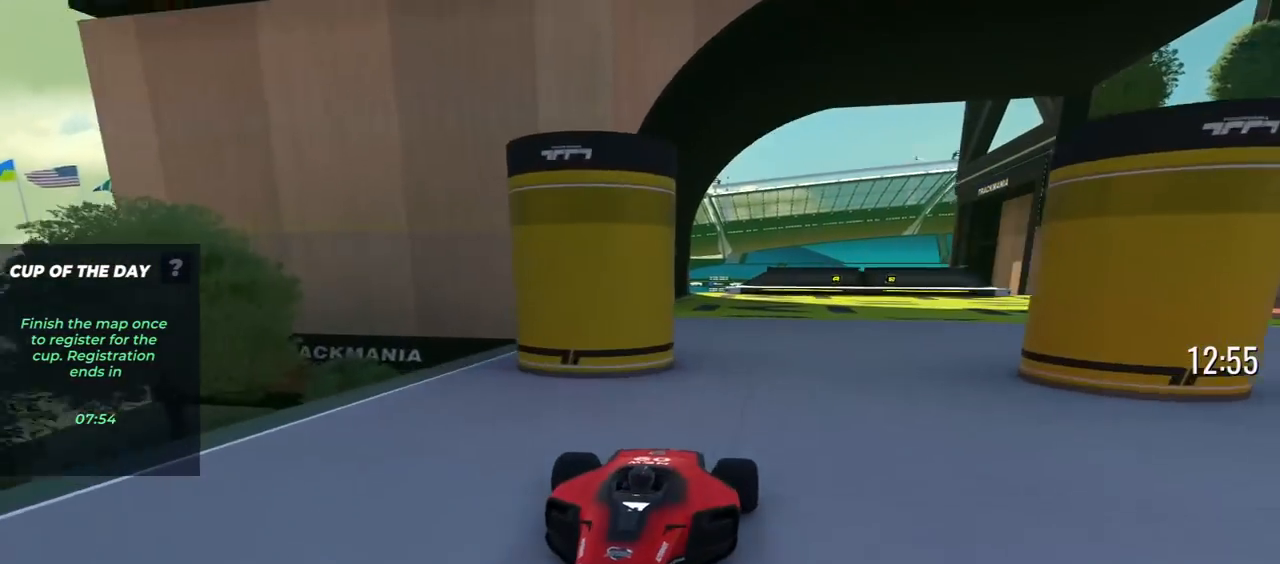
{"keys": ["down", "left"], "events": []}
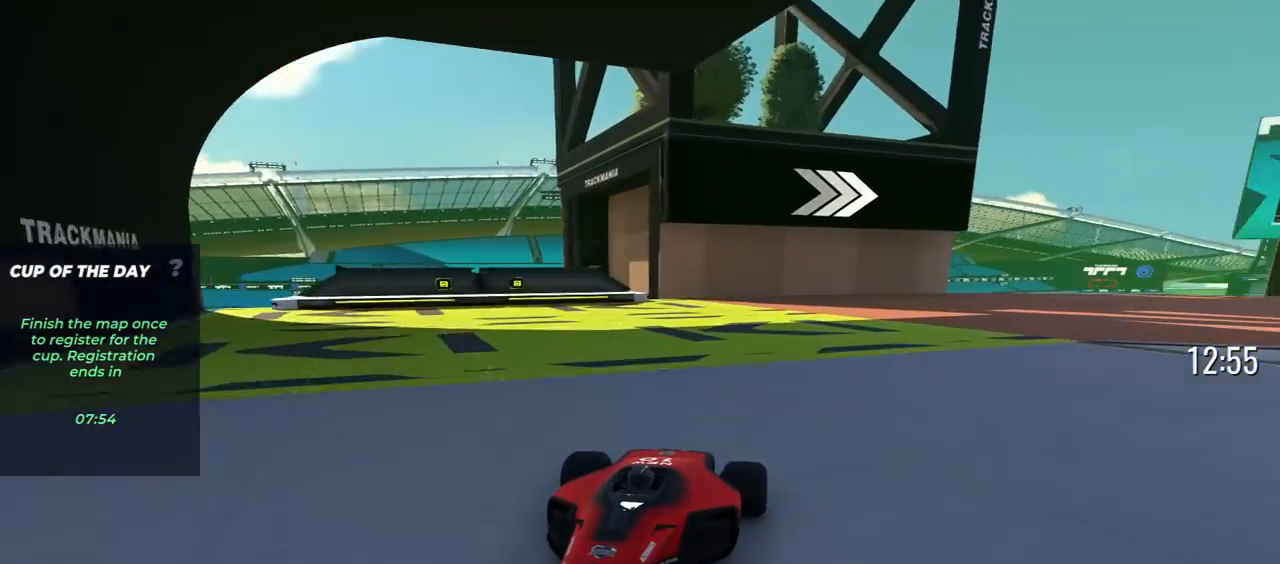
{"keys": ["down", "left"], "events": []}
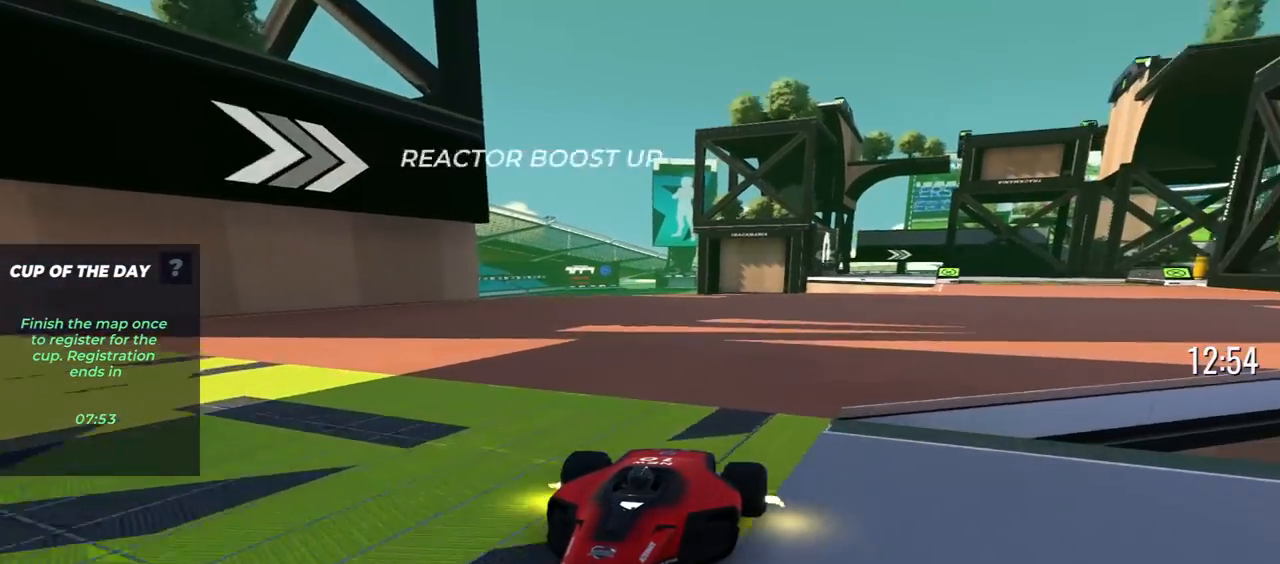
{"keys": ["down", "right"], "events": [[83, "left", "up"], [200, "left", "down"], [300, "left", "up"], [383, "right", "down"]]}
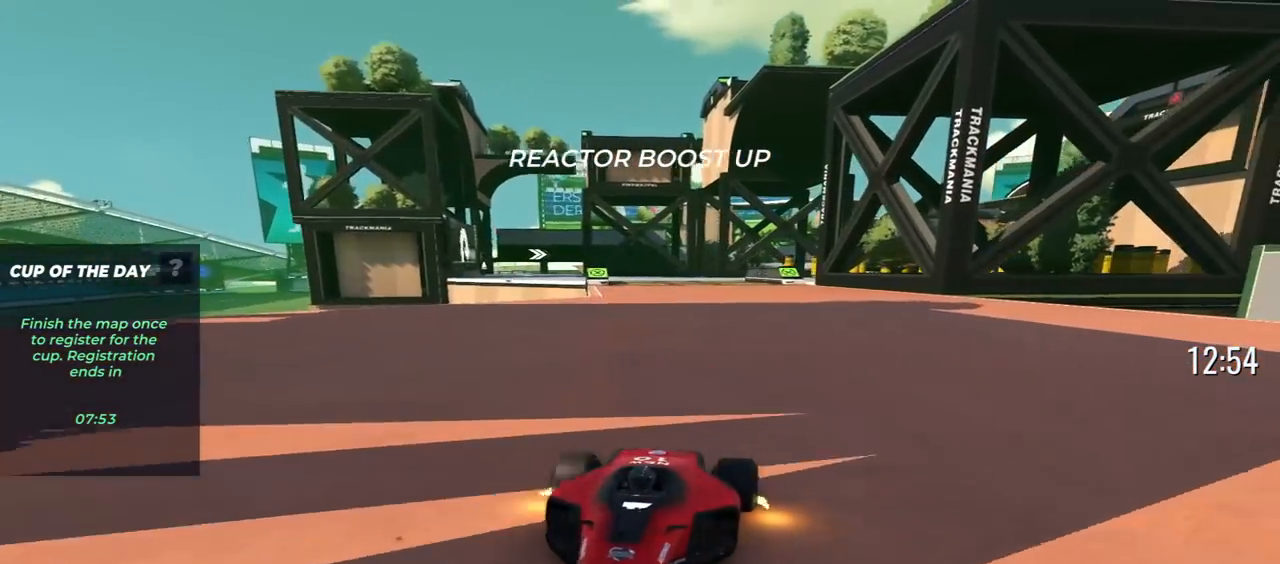
{"keys": ["down", "left"], "events": [[133, "right", "up"], [333, "left", "down"]]}
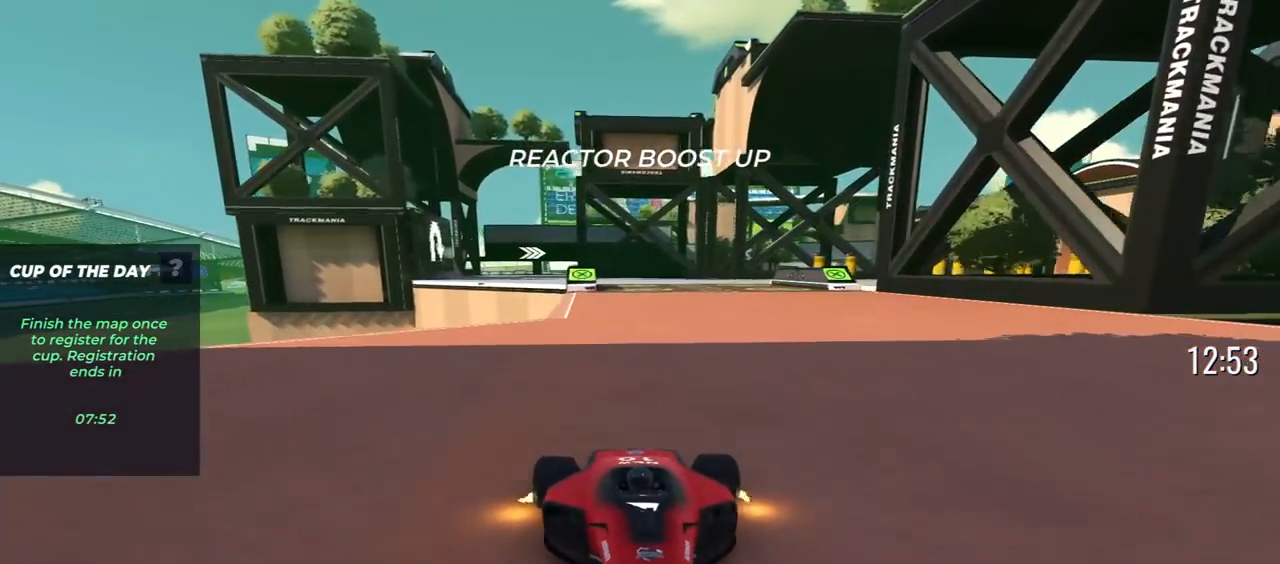
{"keys": ["down"], "events": [[67, "left", "up"], [250, "right", "down"], [450, "right", "up"]]}
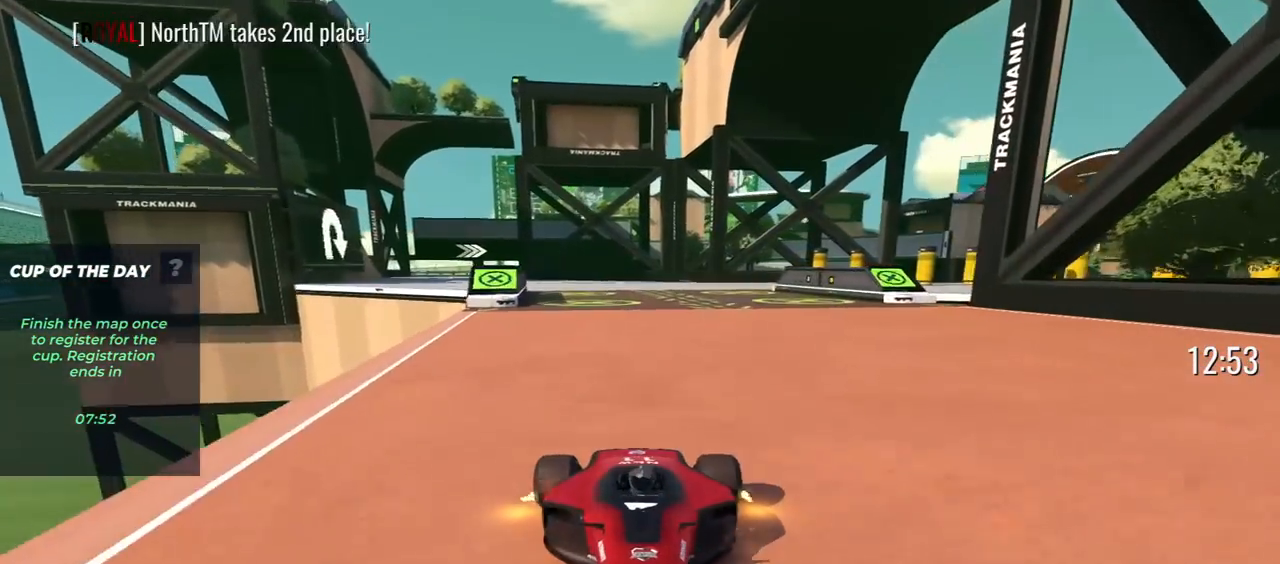
{"keys": ["down"], "events": [[250, "right", "down"], [350, "right", "up"]]}
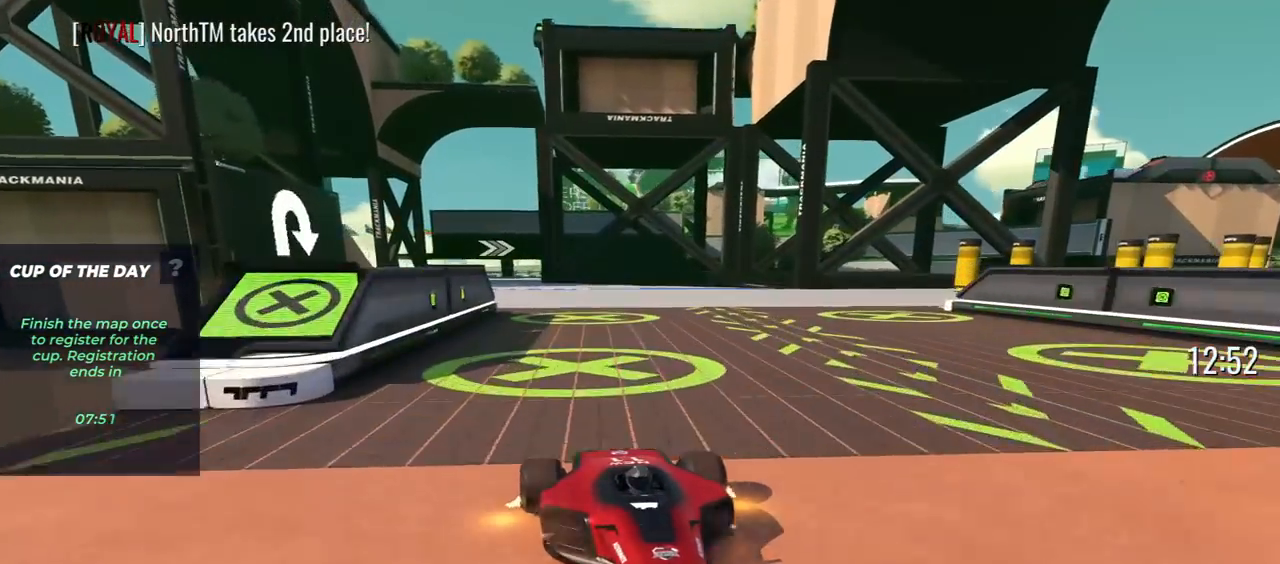
{"keys": ["down"], "events": [[33, "right", "down"], [117, "right", "up"], [400, "right", "down"], [467, "right", "up"]]}
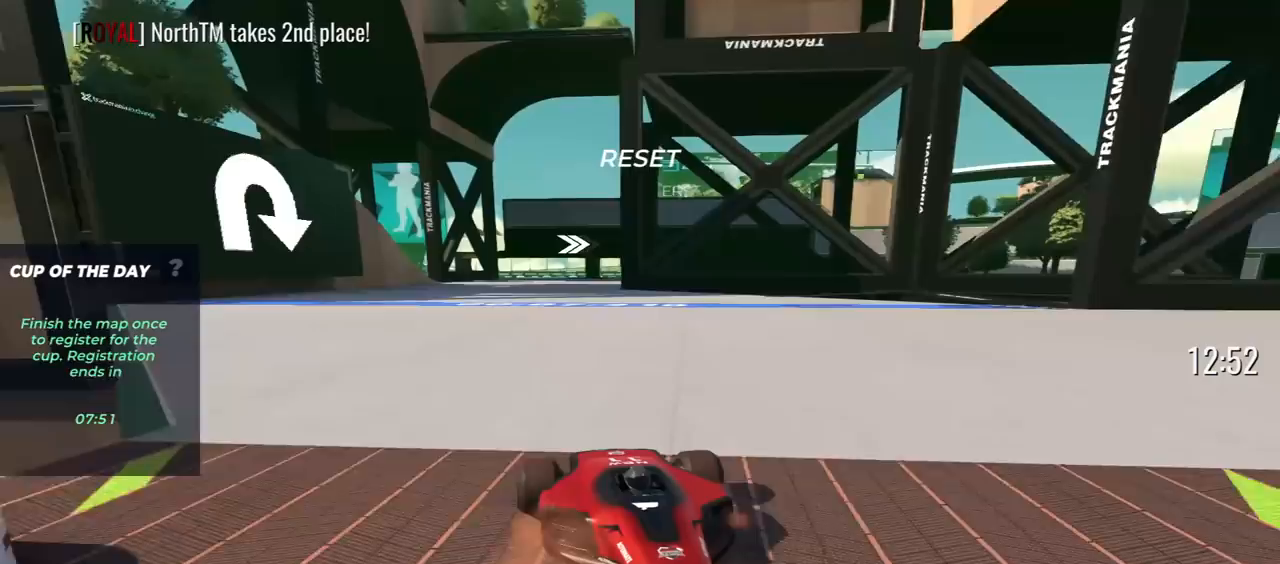
{"keys": ["down"], "events": [[150, "right", "down"], [250, "right", "up"]]}
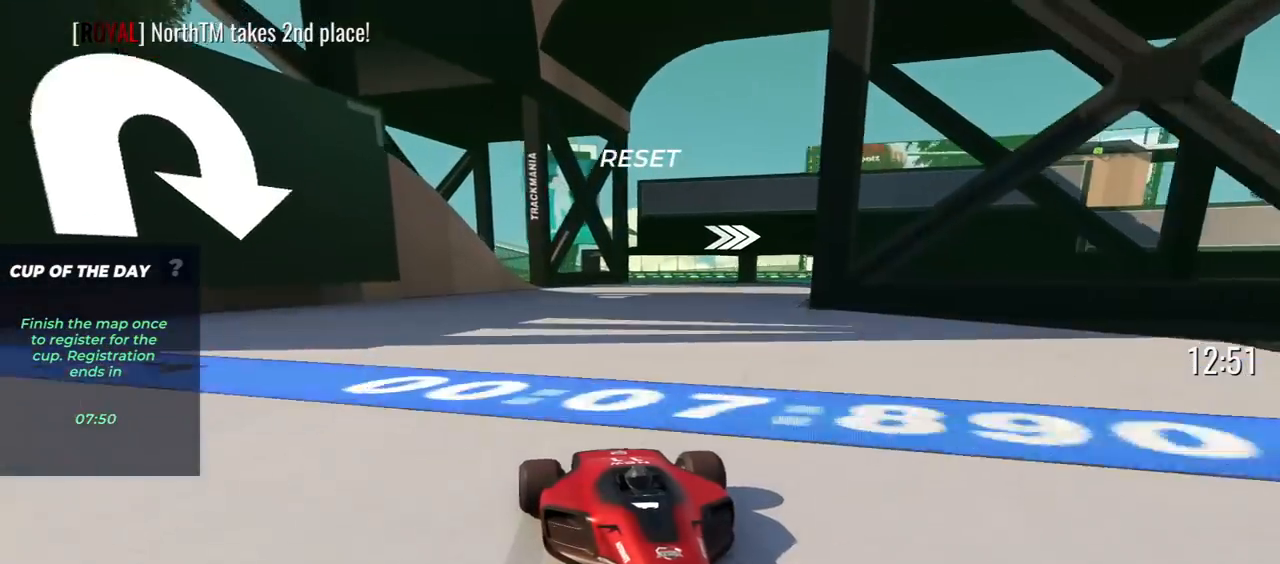
{"keys": ["down", "left"], "events": [[100, "left", "down"]]}
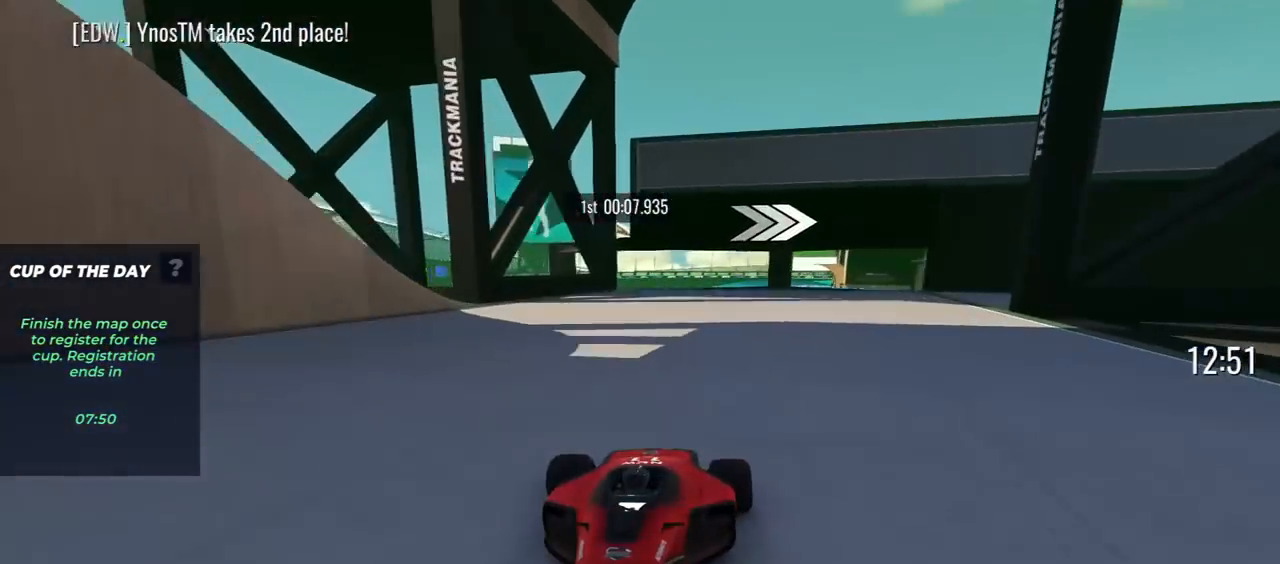
{"keys": ["down", "left"], "events": []}
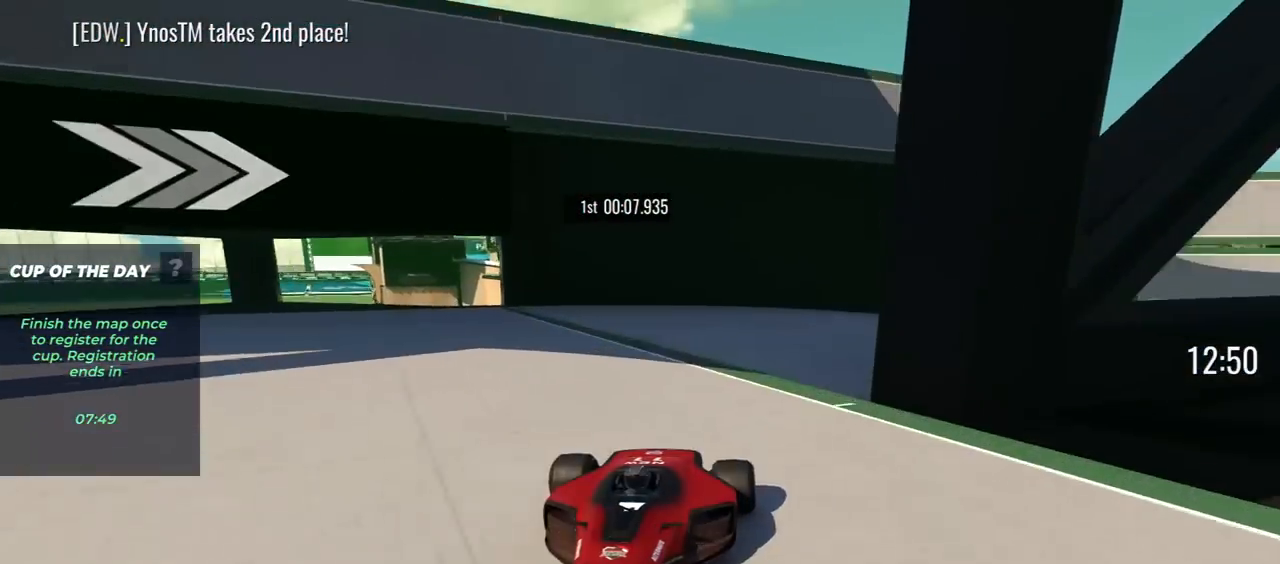
{"keys": ["down", "left"], "events": []}
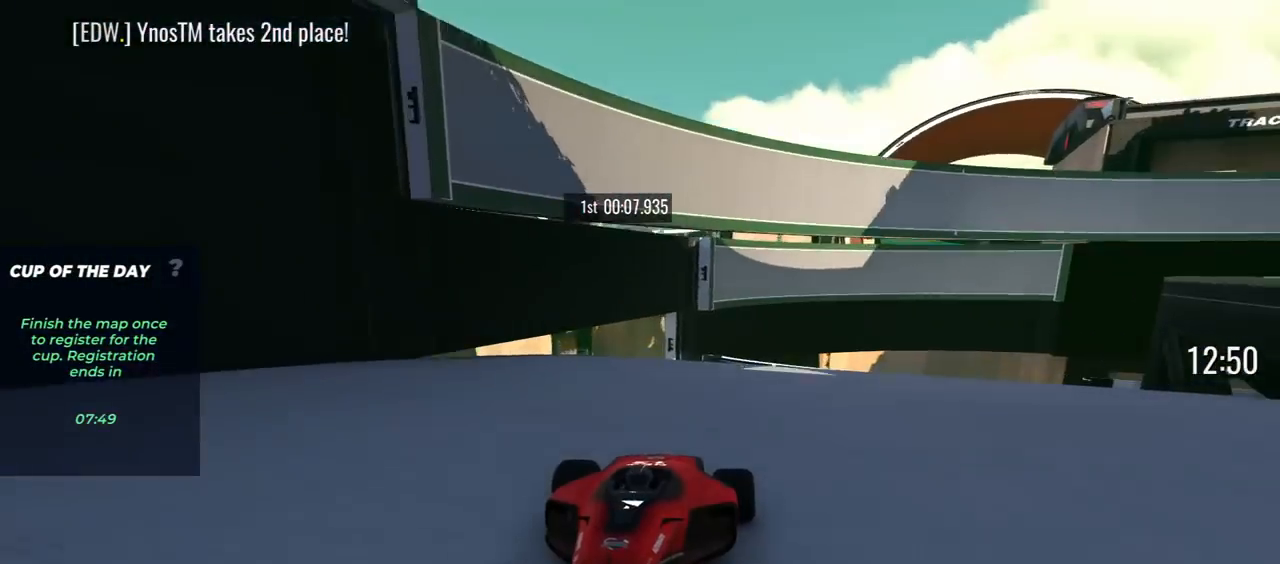
{"keys": ["down", "left"], "events": [[183, "left", "up"], [283, "left", "down"]]}
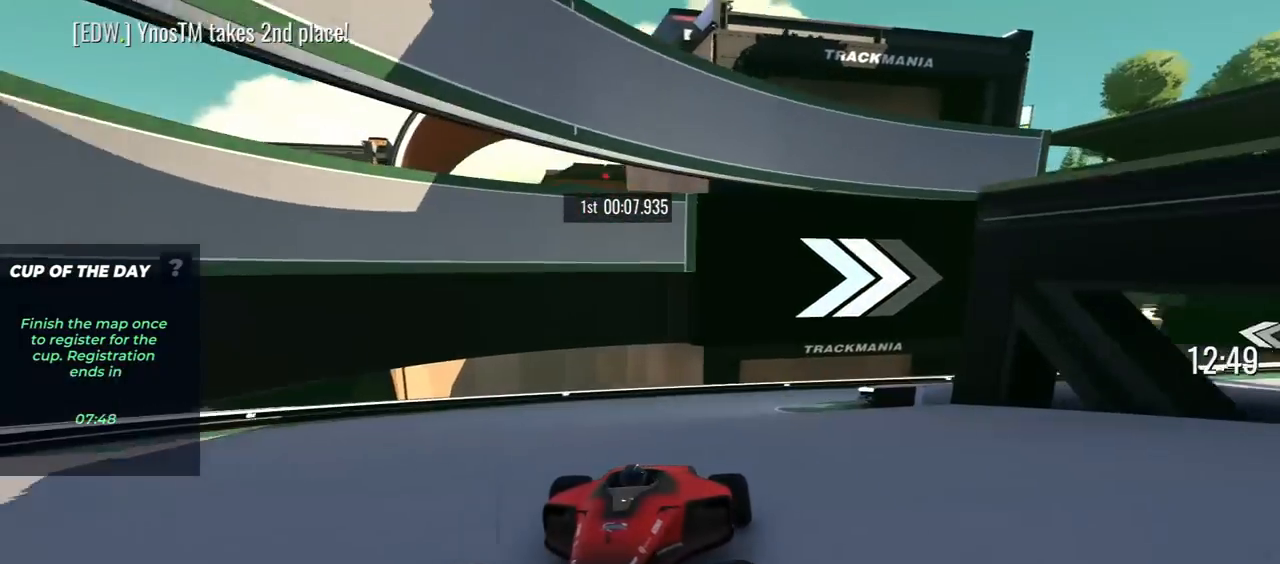
{"keys": ["down", "left"], "events": []}
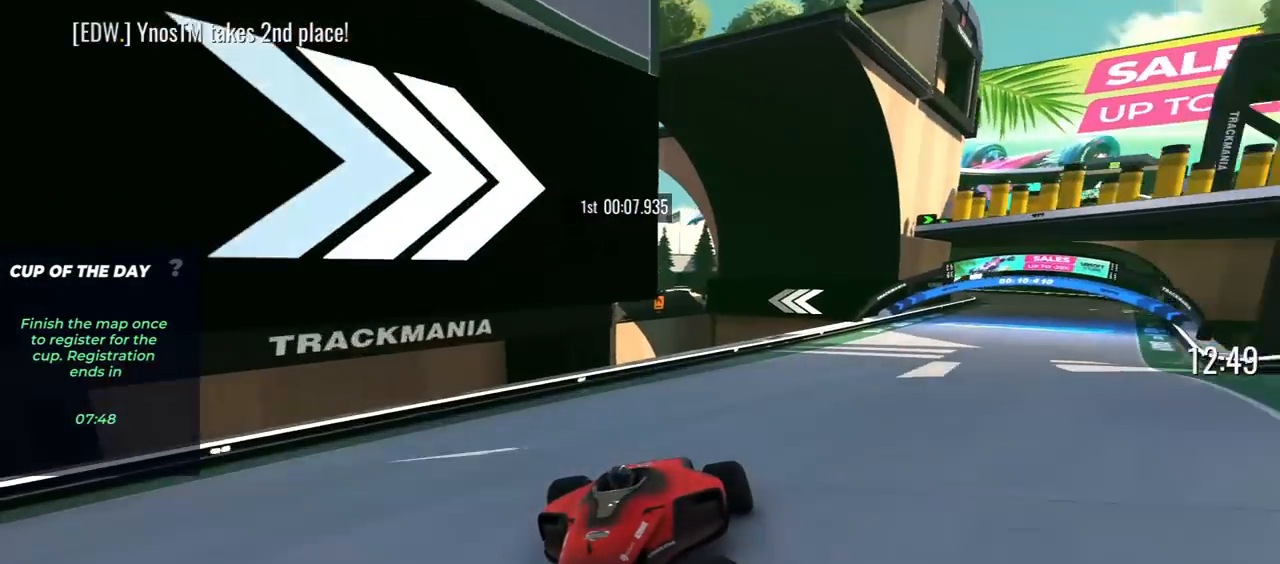
{"keys": ["down", "left"], "events": [[133, "left", "up"], [250, "left", "down"], [367, "left", "up"], [450, "left", "down"]]}
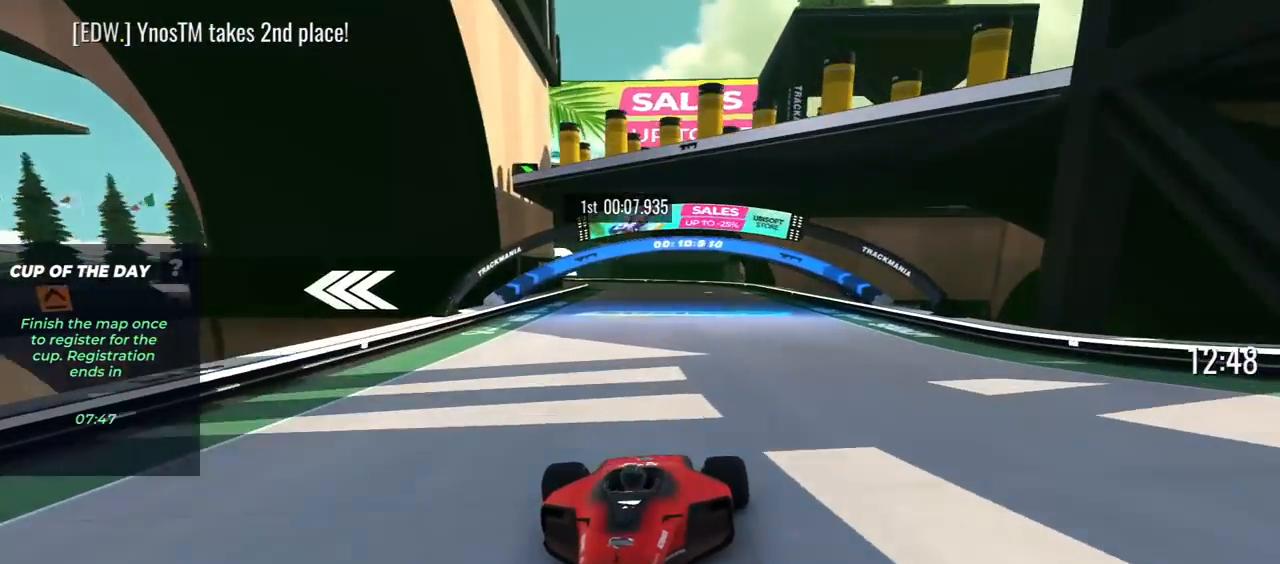
{"keys": ["down"], "events": [[50, "left", "up"], [117, "right", "down"], [400, "right", "up"]]}
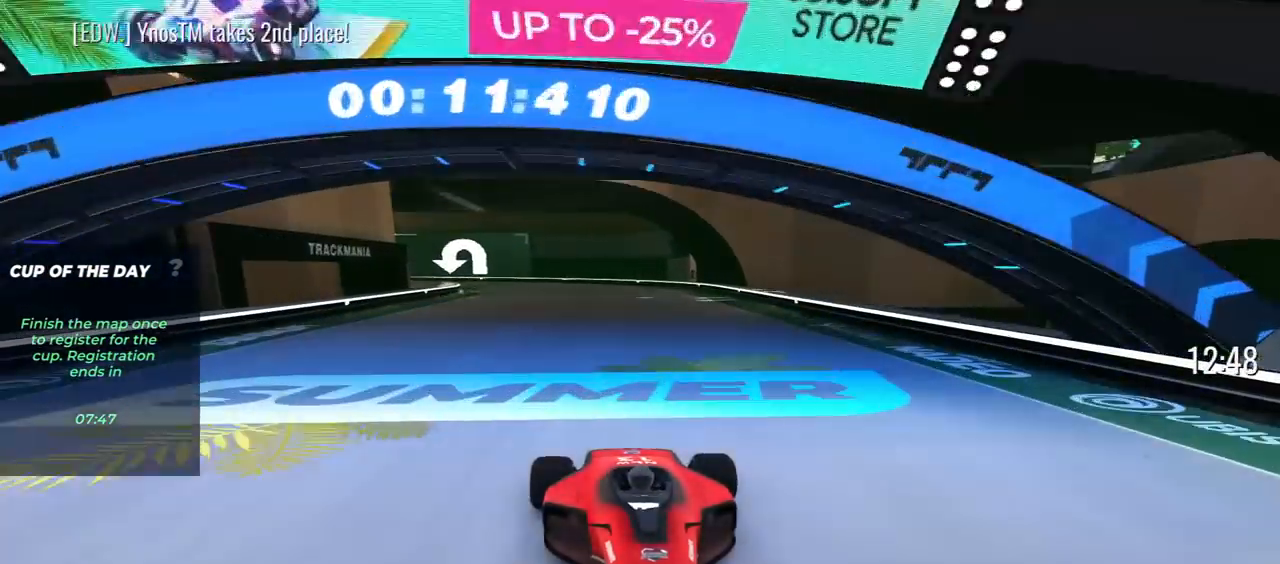
{"keys": ["down"], "events": []}
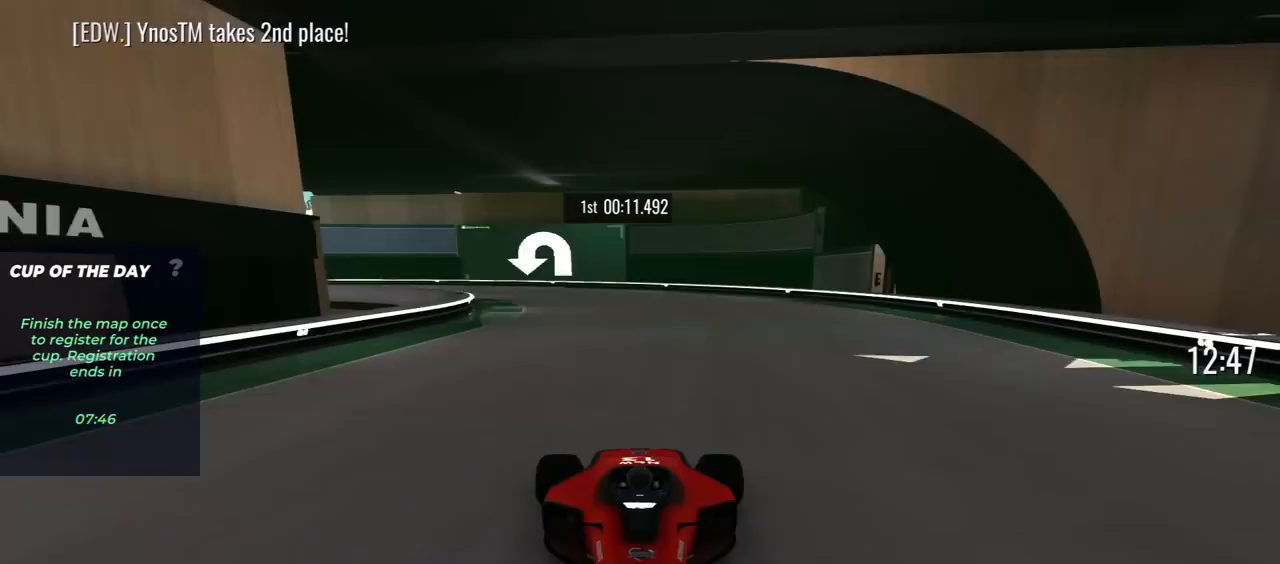
{"keys": ["down", "right"], "events": [[83, "right", "down"]]}
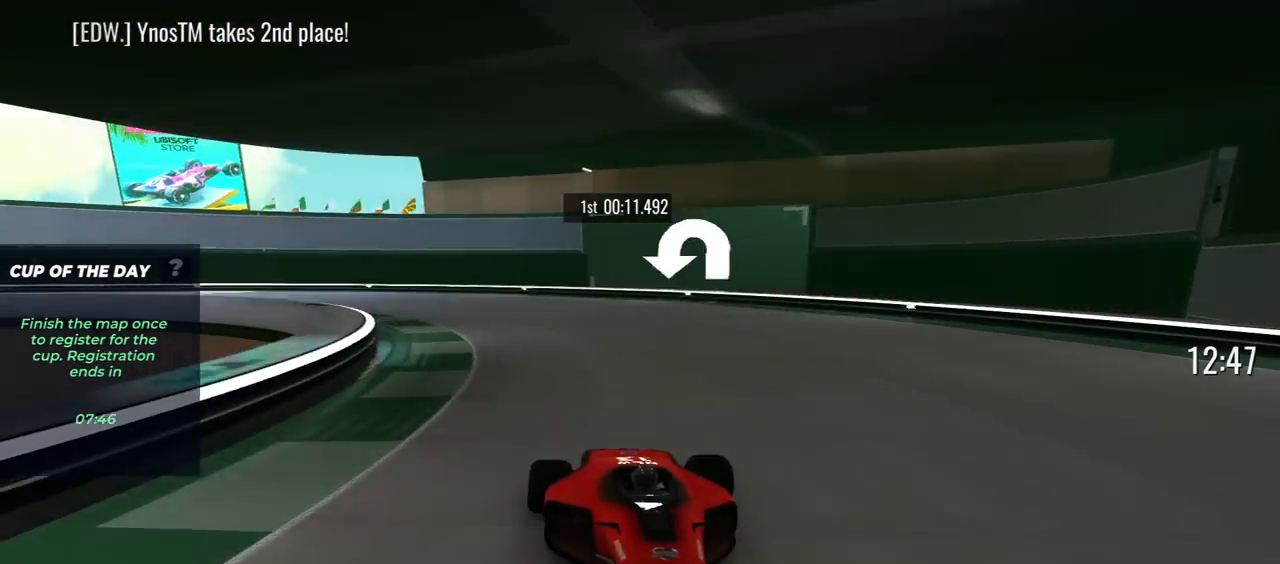
{"keys": ["down", "right"], "events": []}
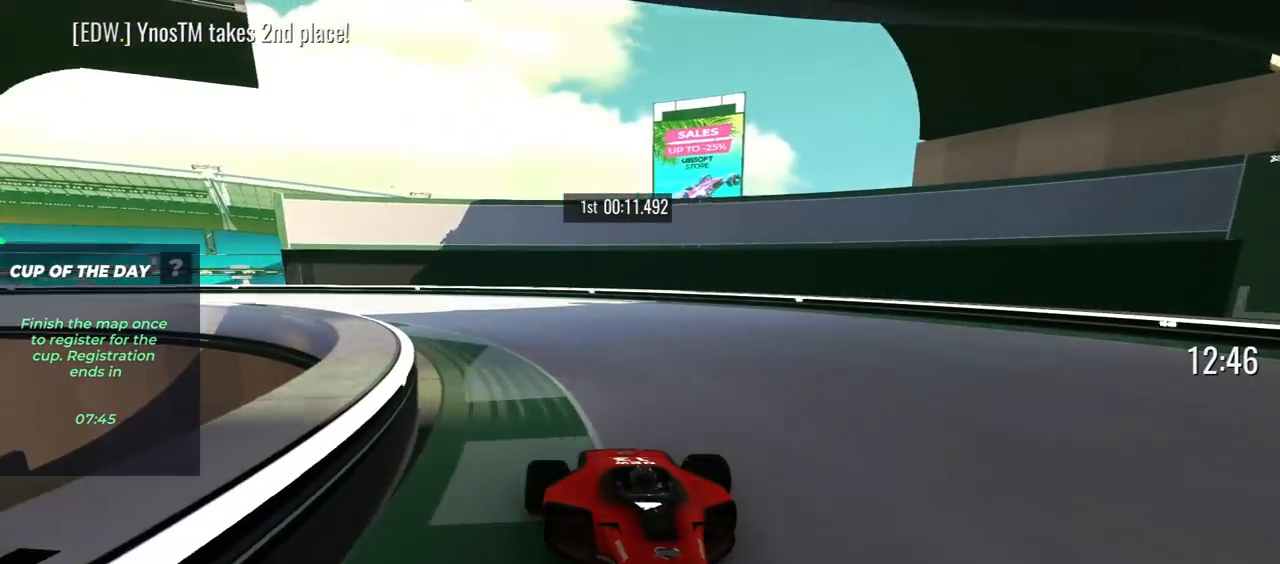
{"keys": ["down", "right"], "events": []}
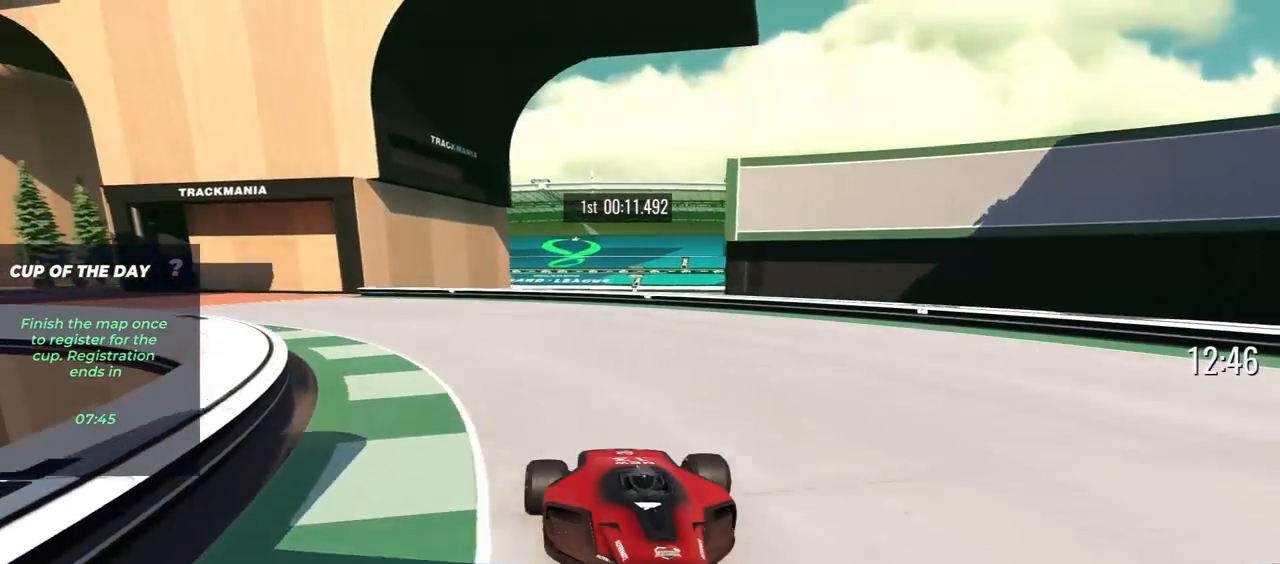
{"keys": ["down"], "events": [[500, "right", "up"]]}
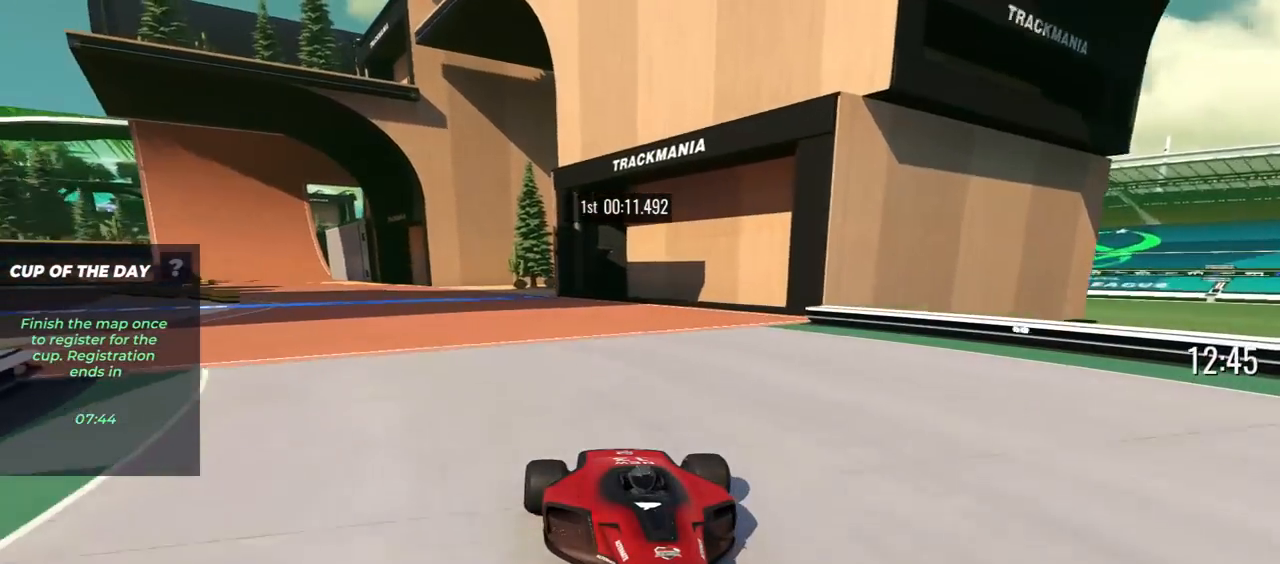
{"keys": ["down"], "events": [[133, "right", "down"], [283, "right", "up"]]}
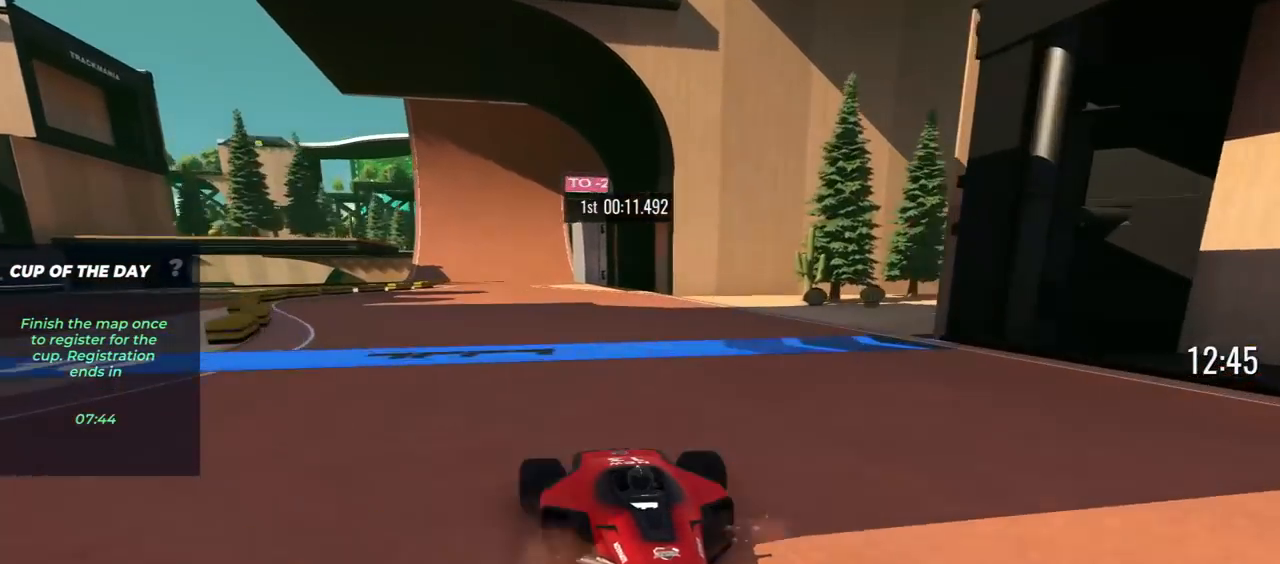
{"keys": ["down"], "events": [[17, "right", "down"], [67, "right", "up"], [400, "right", "down"], [450, "right", "up"]]}
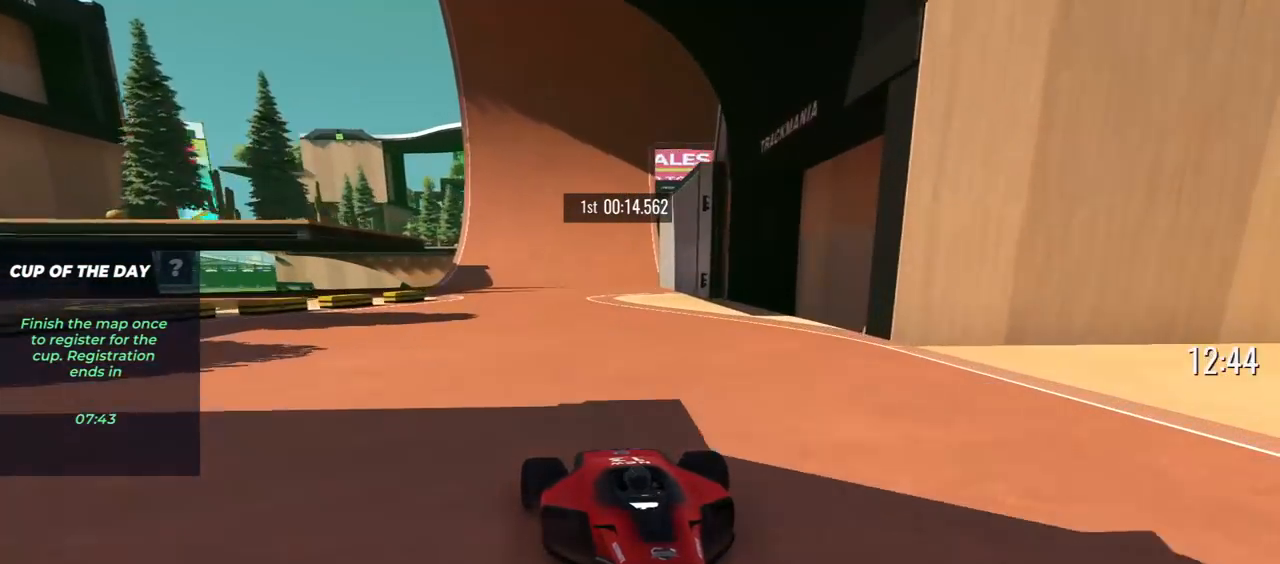
{"keys": ["down"], "events": [[217, "left", "down"], [350, "left", "up"]]}
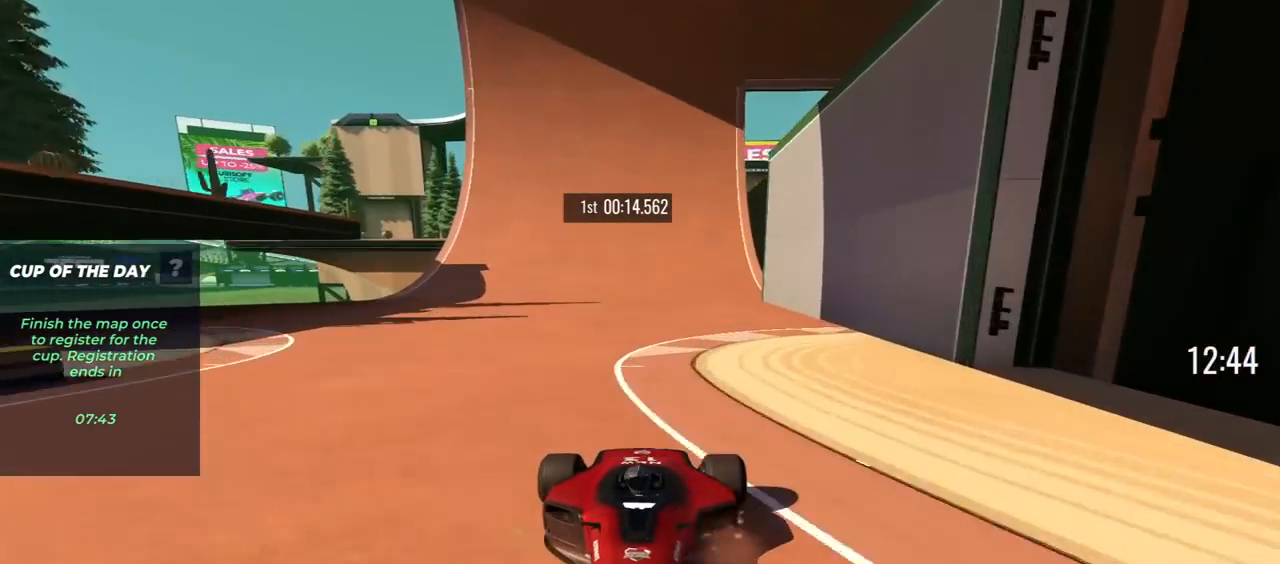
{"keys": ["down"], "events": [[150, "left", "down"], [200, "left", "up"]]}